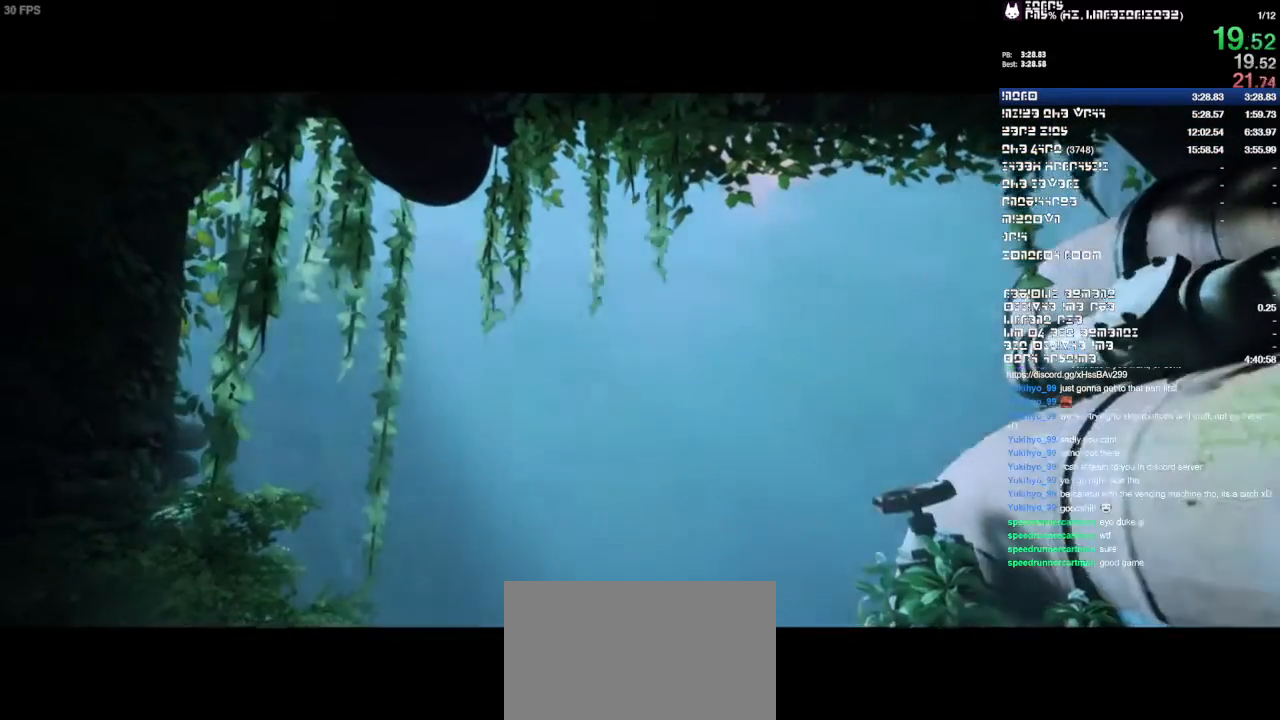
Gameplay with a controller (PlayStation layout); each line is a JSON object with the inputs held at the frame after it. "button_events" lists button changes between this image and that frame as [ms after this image, input, new state], when the widget could be followed in between (sticks are given only as held states). Not read: L2 L3 R2 R3.
{"buttons": [], "left_stick": "up-left", "right_stick": "center", "button_events": []}
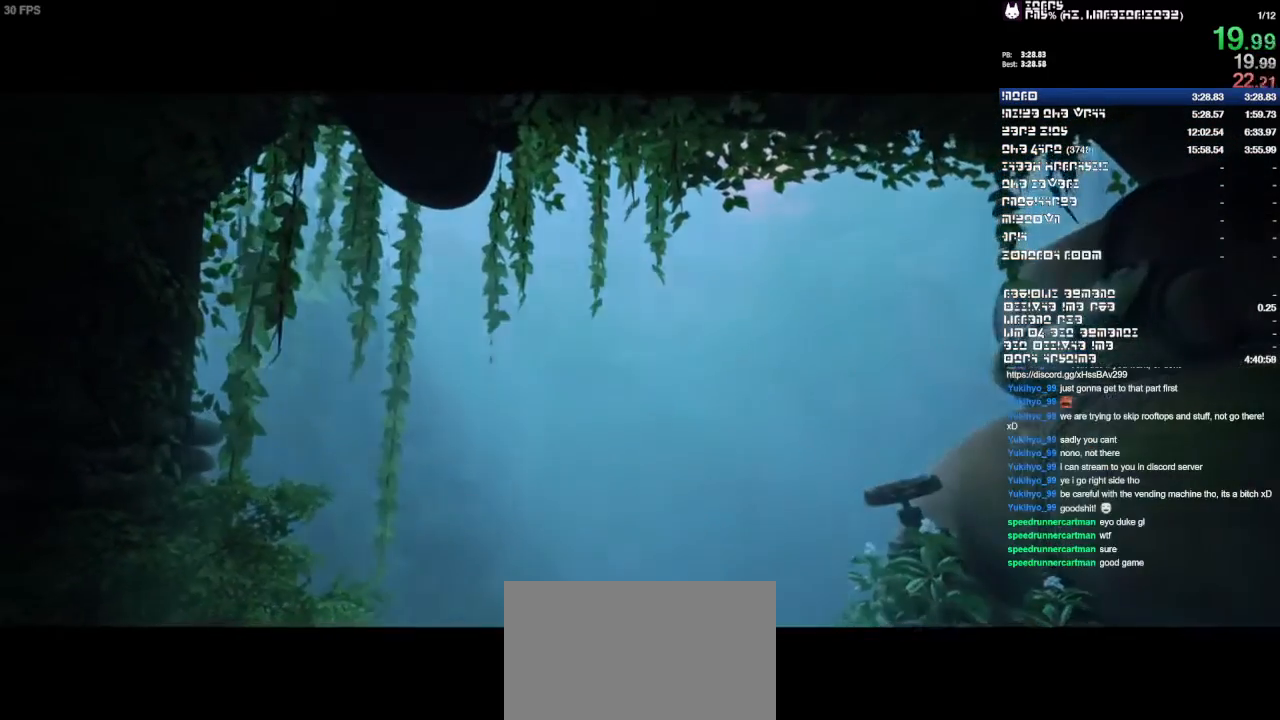
{"buttons": [], "left_stick": "up-left", "right_stick": "center", "button_events": []}
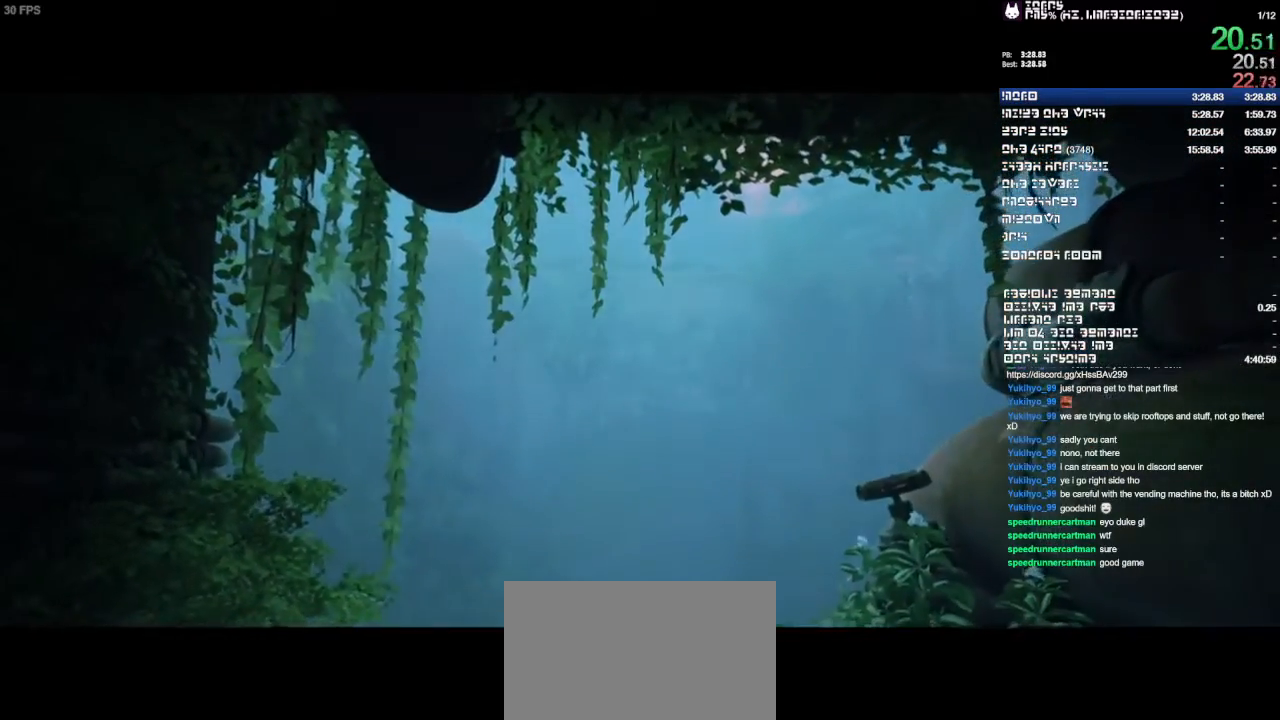
{"buttons": [], "left_stick": "up-left", "right_stick": "center", "button_events": []}
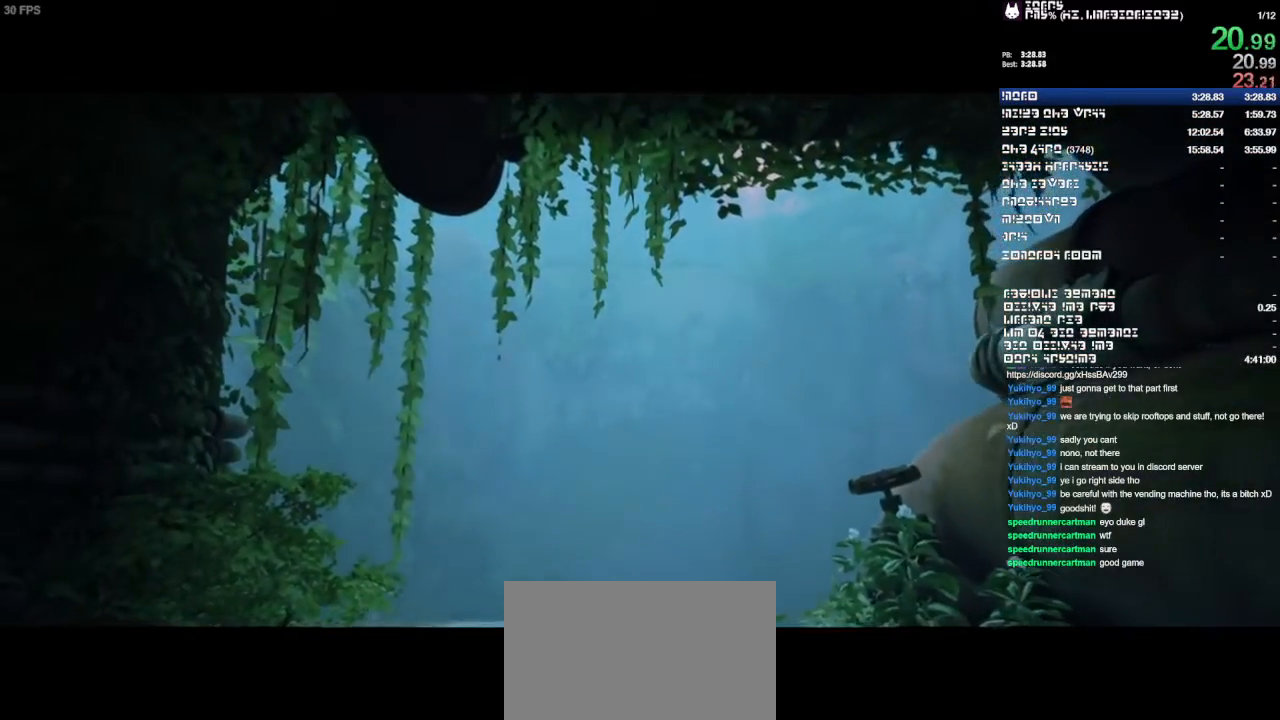
{"buttons": [], "left_stick": "up-left", "right_stick": "center", "button_events": []}
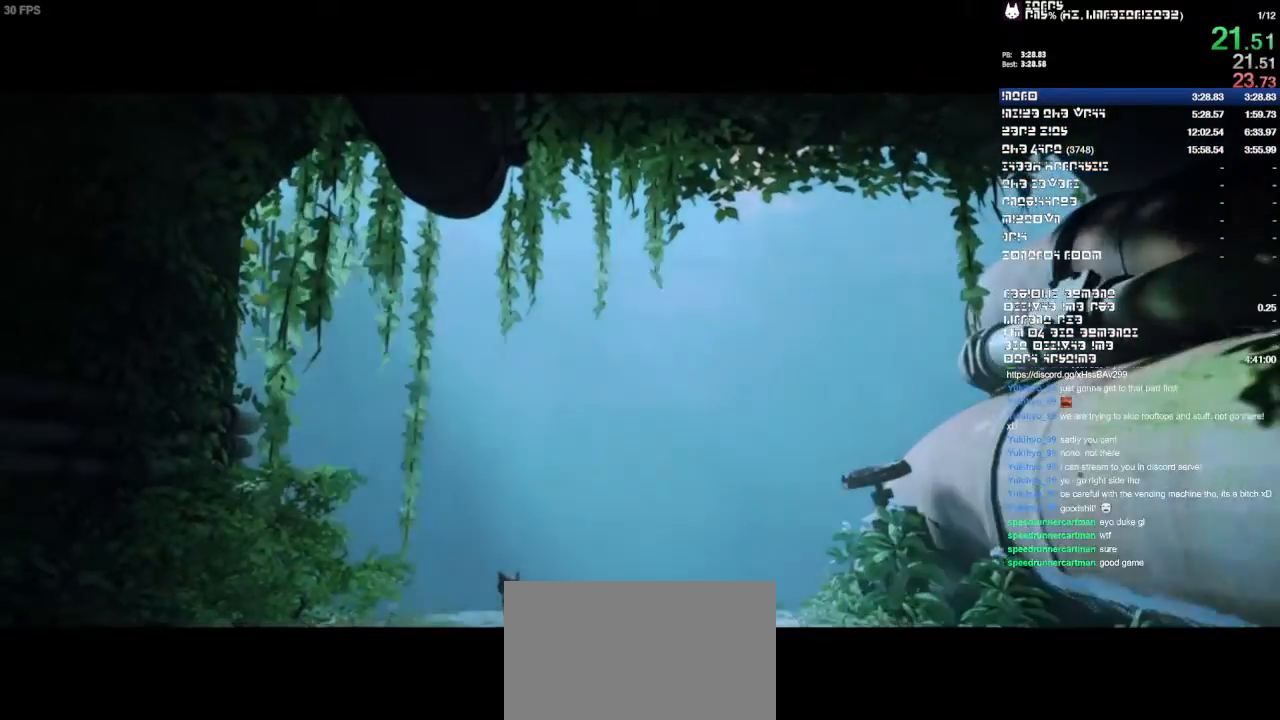
{"buttons": [], "left_stick": "up-left", "right_stick": "center", "button_events": []}
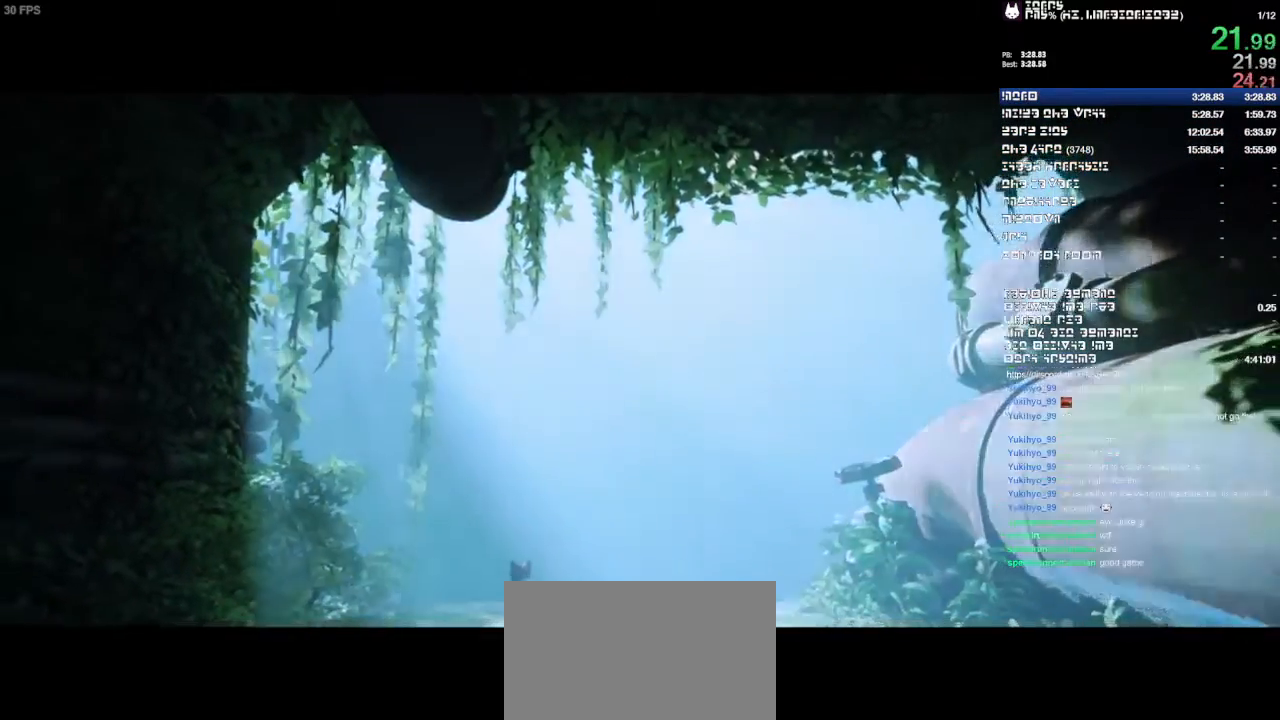
{"buttons": [], "left_stick": "up-left", "right_stick": "center", "button_events": []}
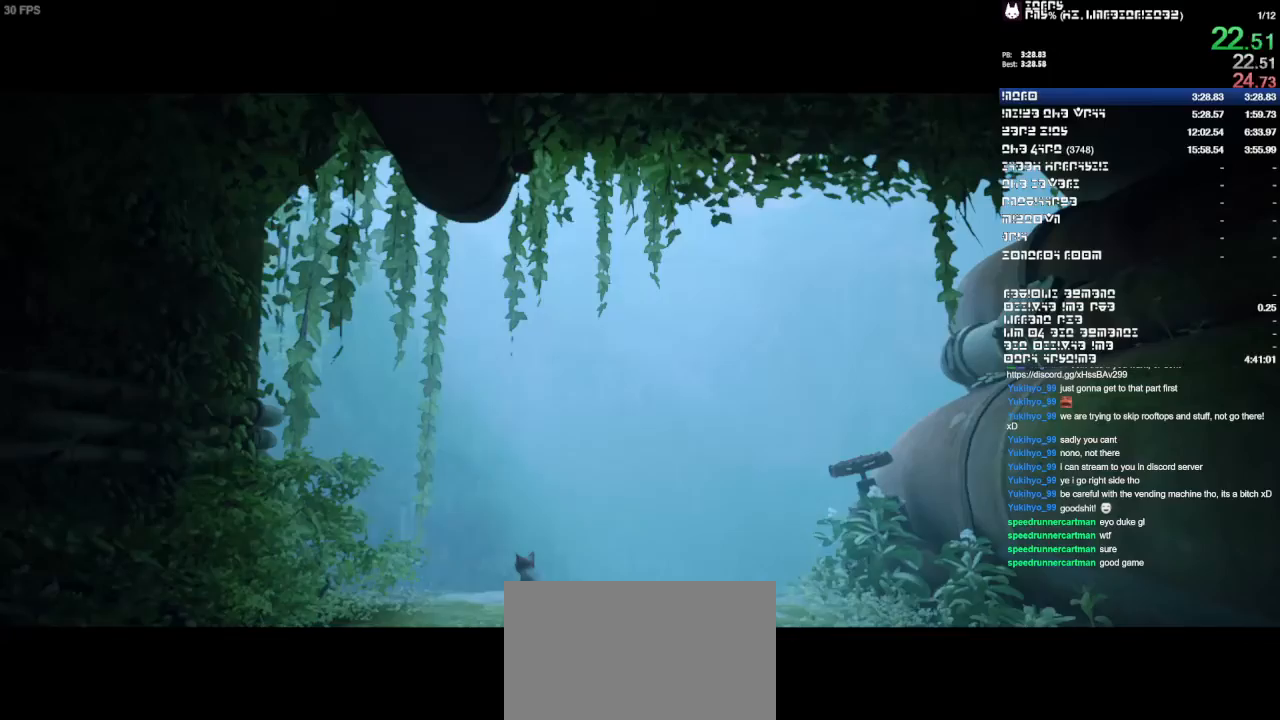
{"buttons": [], "left_stick": "up-left", "right_stick": "center", "button_events": []}
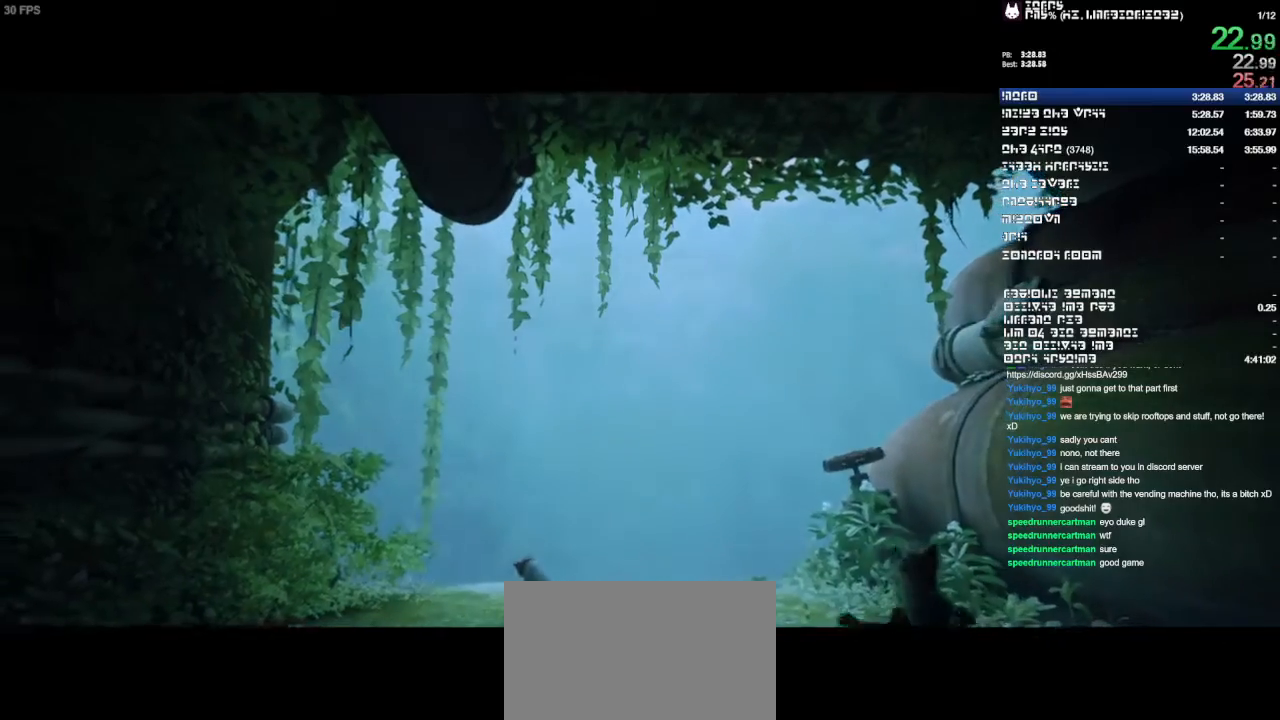
{"buttons": [], "left_stick": "up-left", "right_stick": "down", "button_events": []}
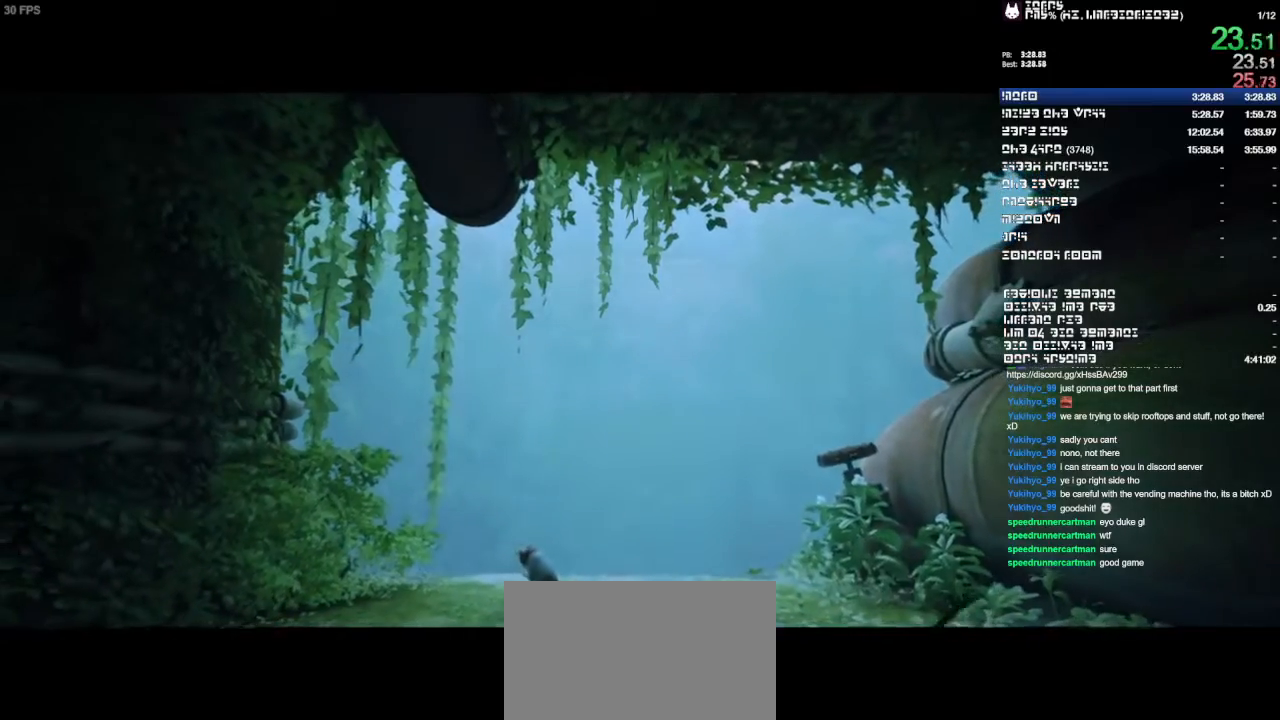
{"buttons": [], "left_stick": "up-left", "right_stick": "center", "button_events": []}
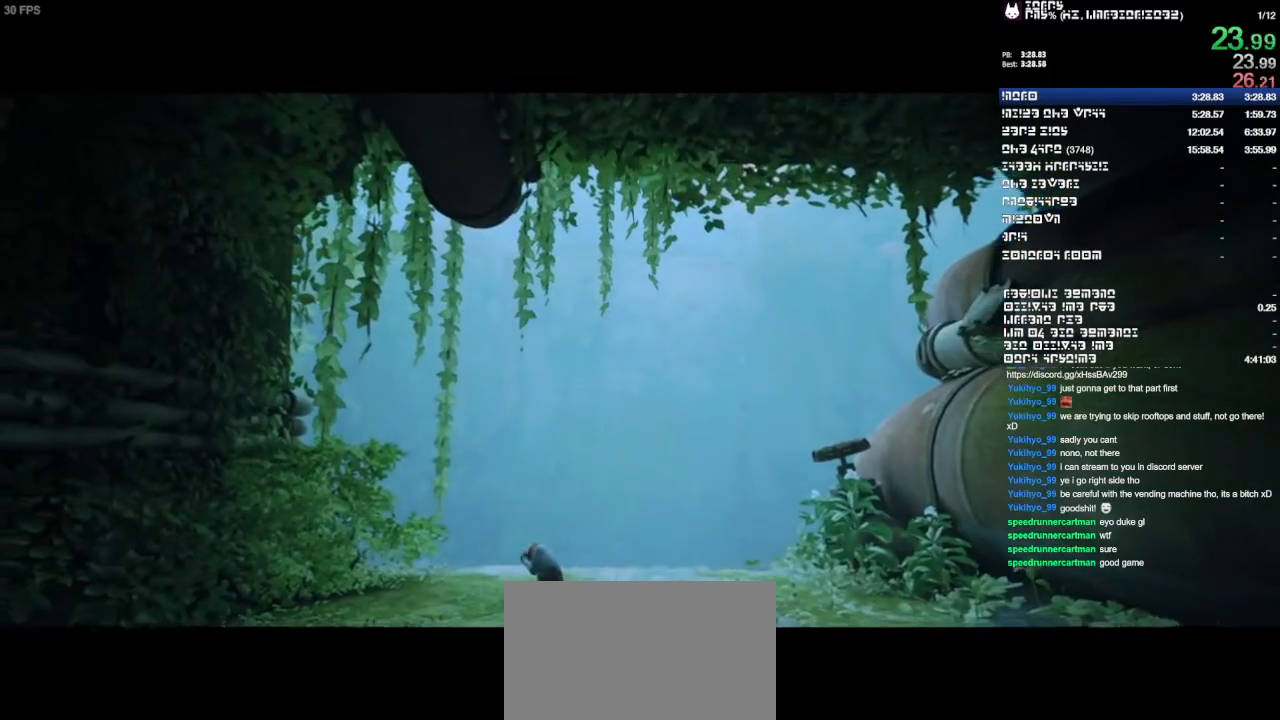
{"buttons": [], "left_stick": "up-left", "right_stick": "center", "button_events": []}
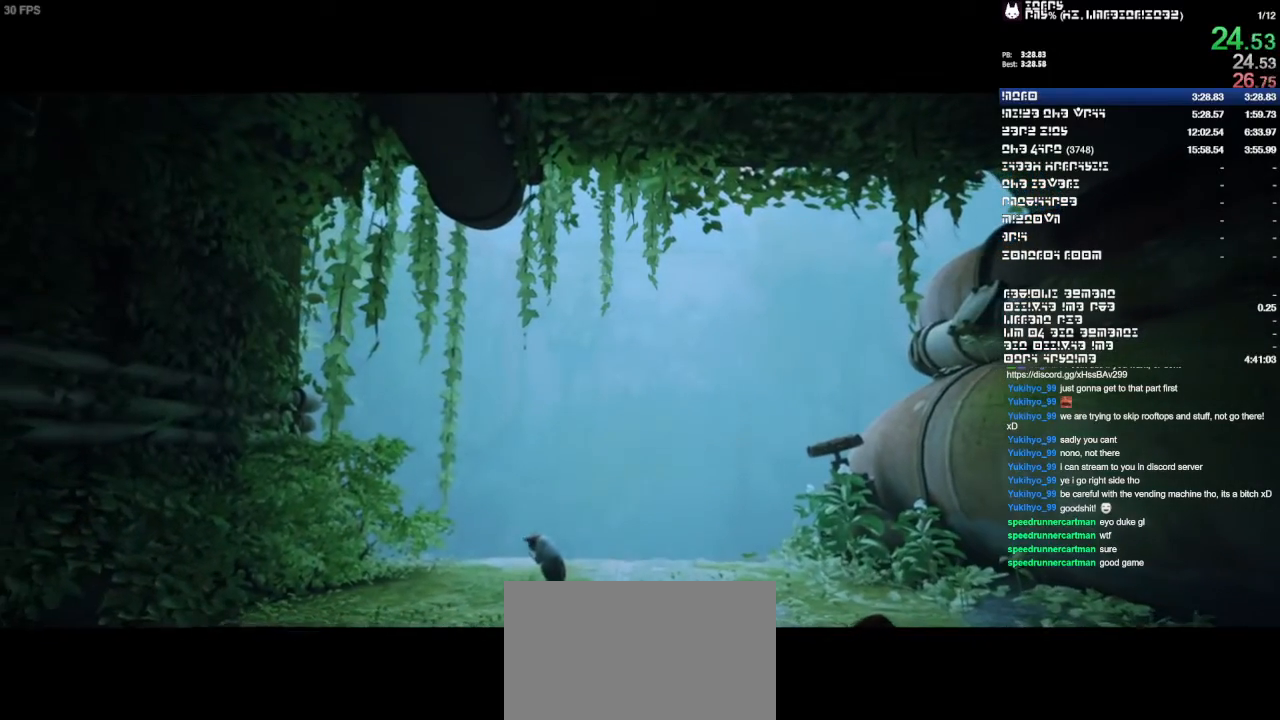
{"buttons": [], "left_stick": "up-left", "right_stick": "center", "button_events": []}
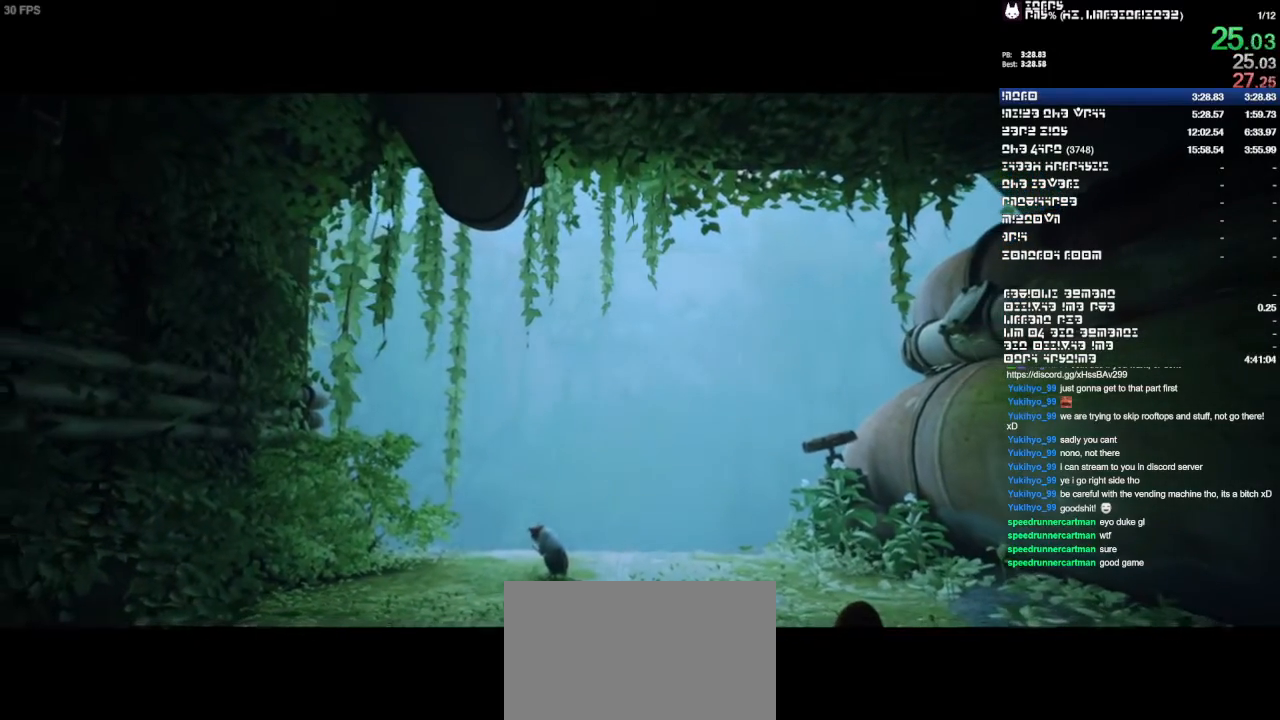
{"buttons": [], "left_stick": "up-left", "right_stick": "center", "button_events": []}
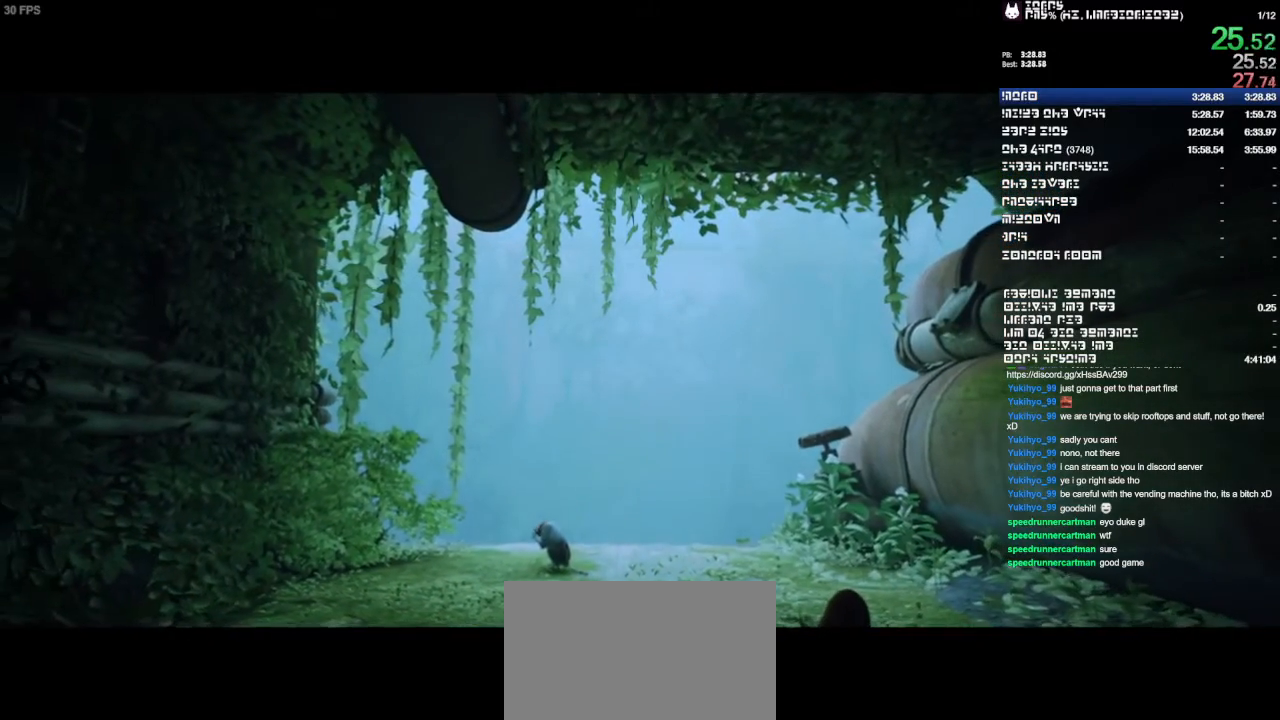
{"buttons": [], "left_stick": "up-left", "right_stick": "center", "button_events": []}
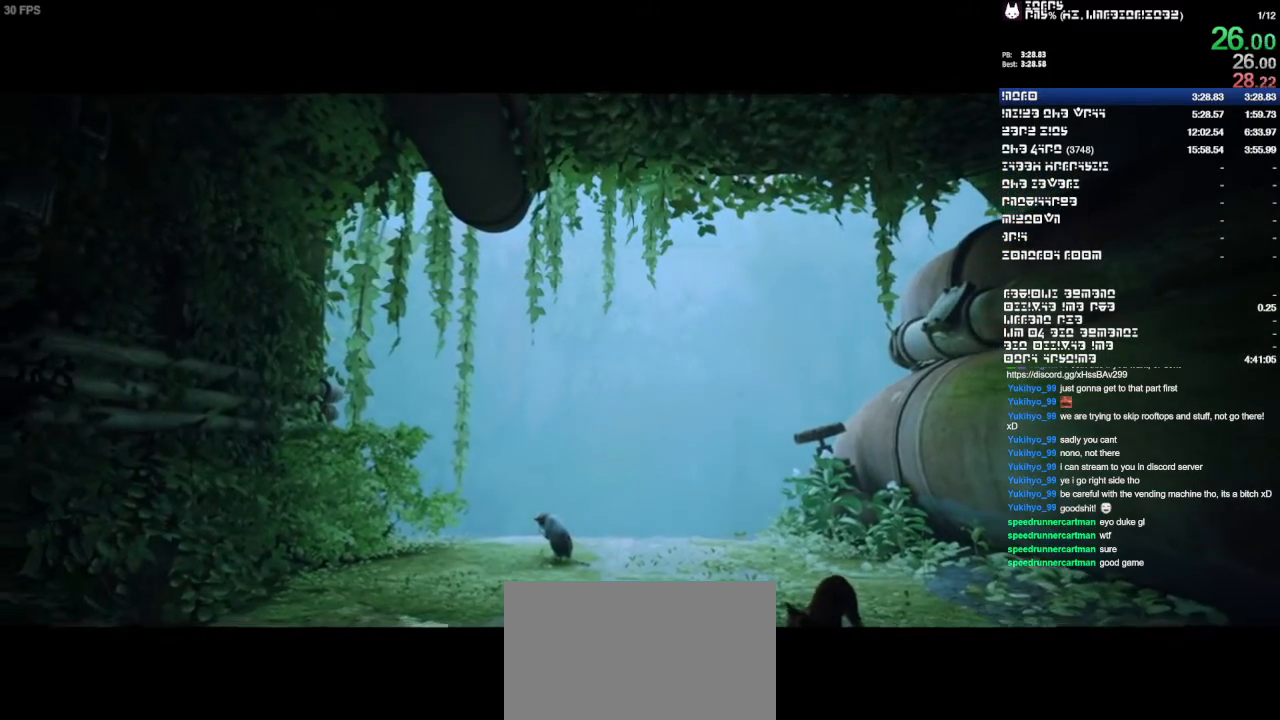
{"buttons": [], "left_stick": "up-left", "right_stick": "center", "button_events": []}
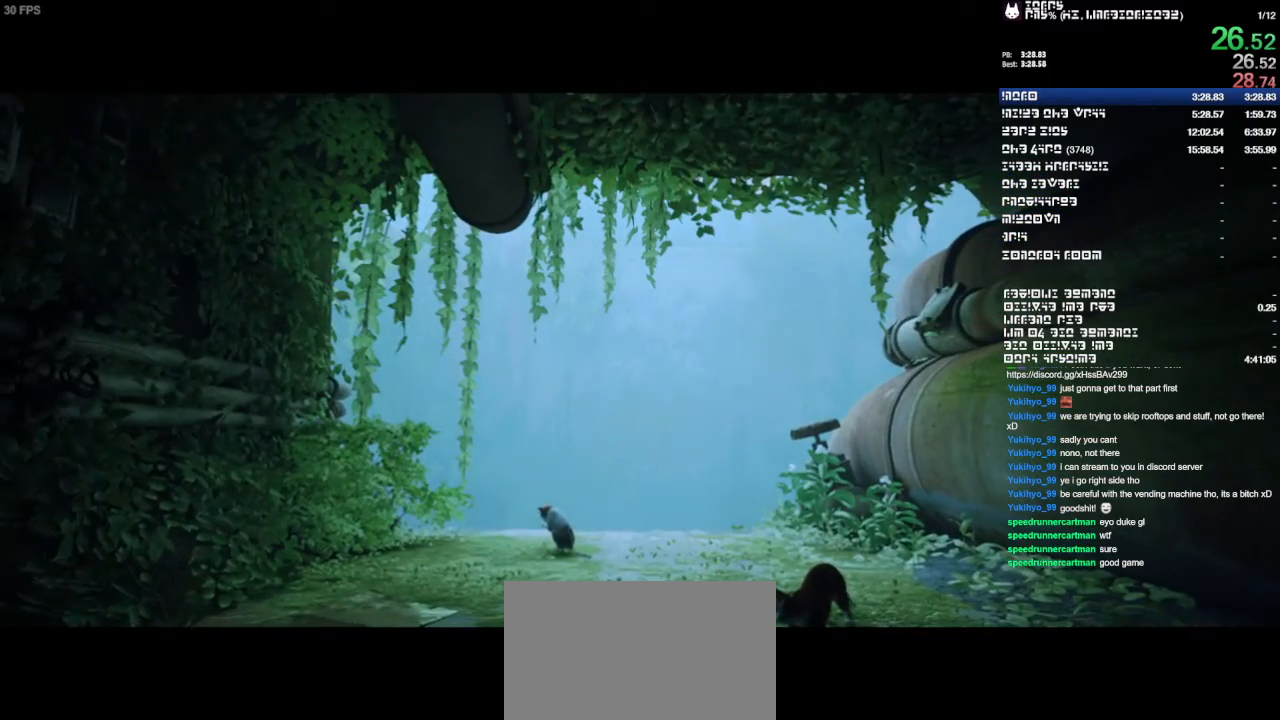
{"buttons": [], "left_stick": "up-left", "right_stick": "center", "button_events": []}
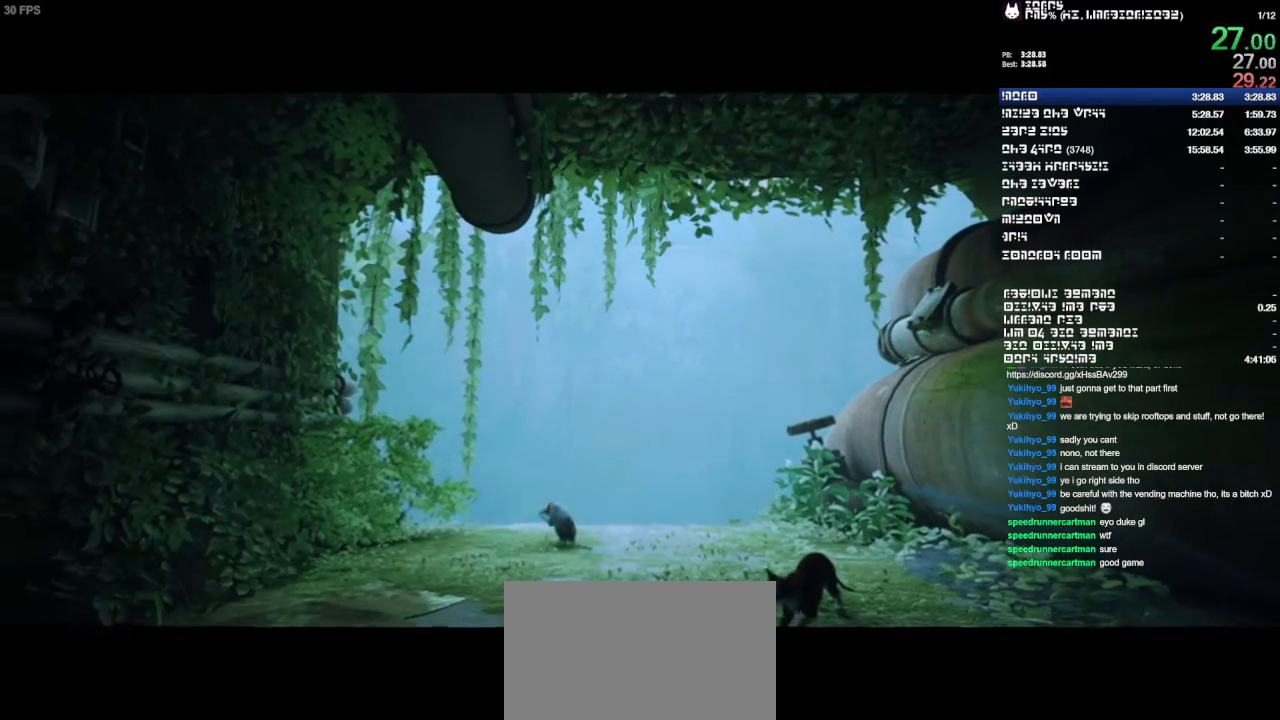
{"buttons": [], "left_stick": "up-left", "right_stick": "center", "button_events": []}
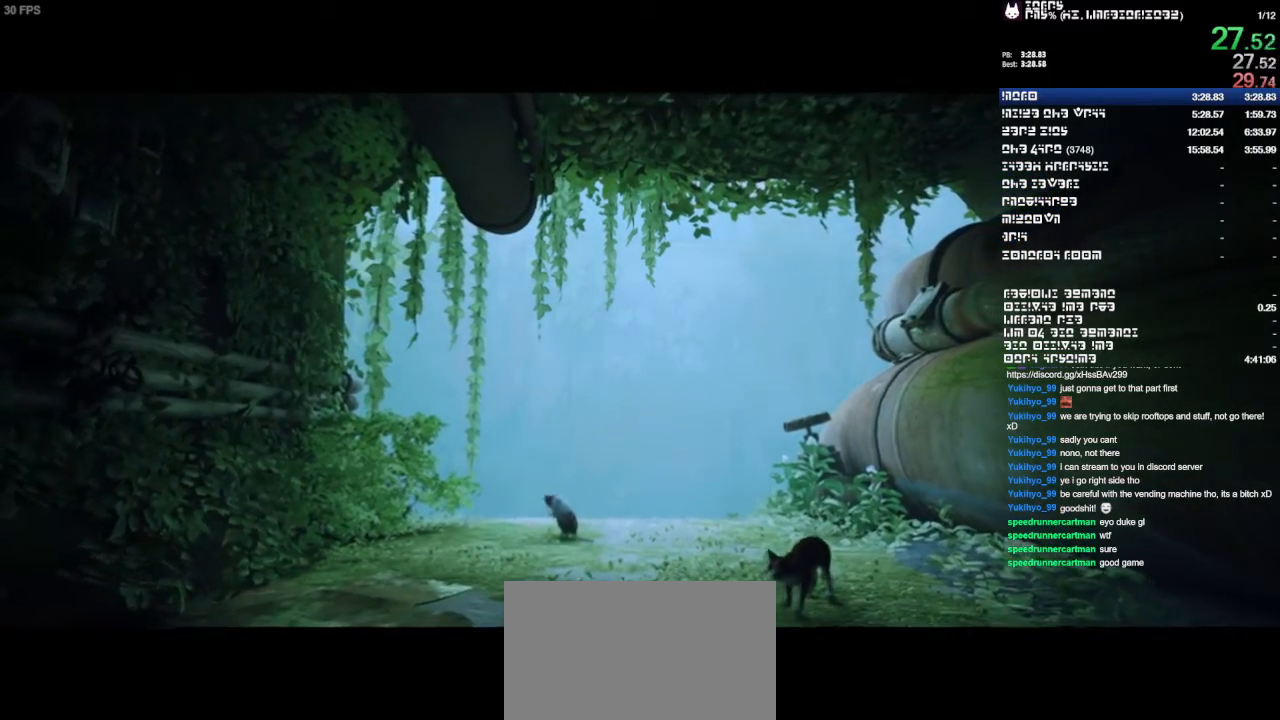
{"buttons": [], "left_stick": "up-left", "right_stick": "center", "button_events": []}
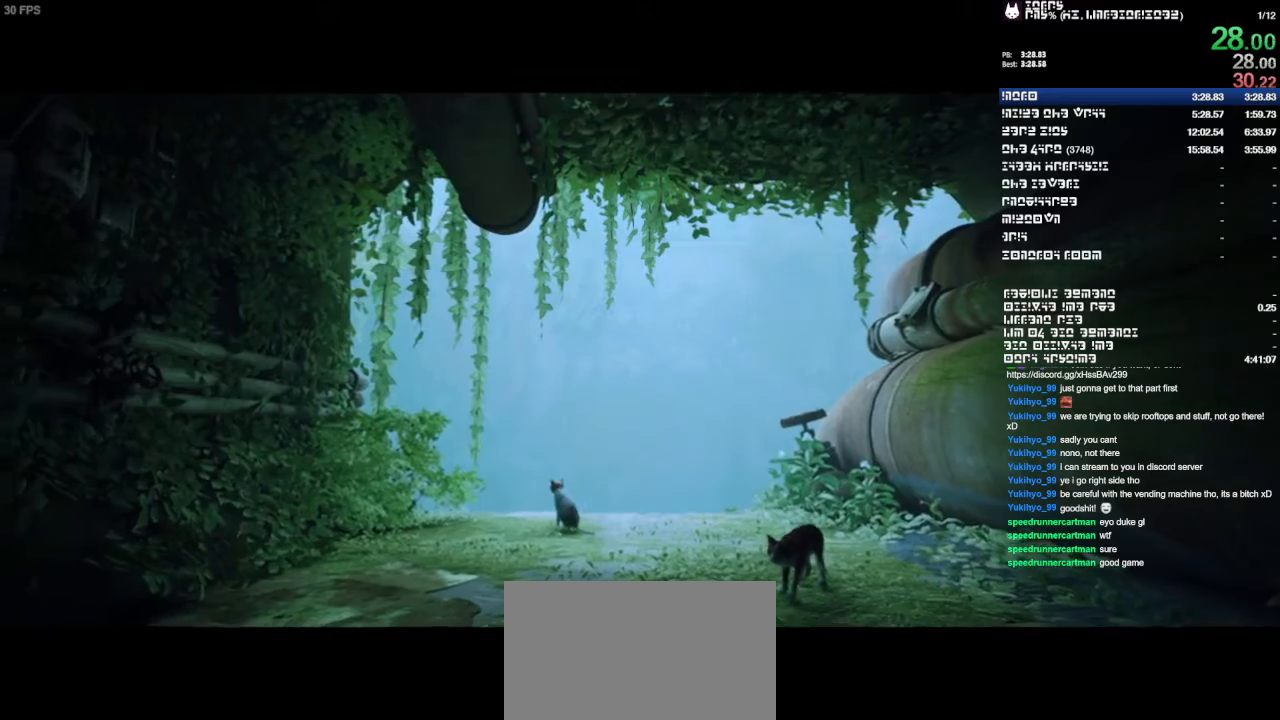
{"buttons": [], "left_stick": "up-left", "right_stick": "center", "button_events": []}
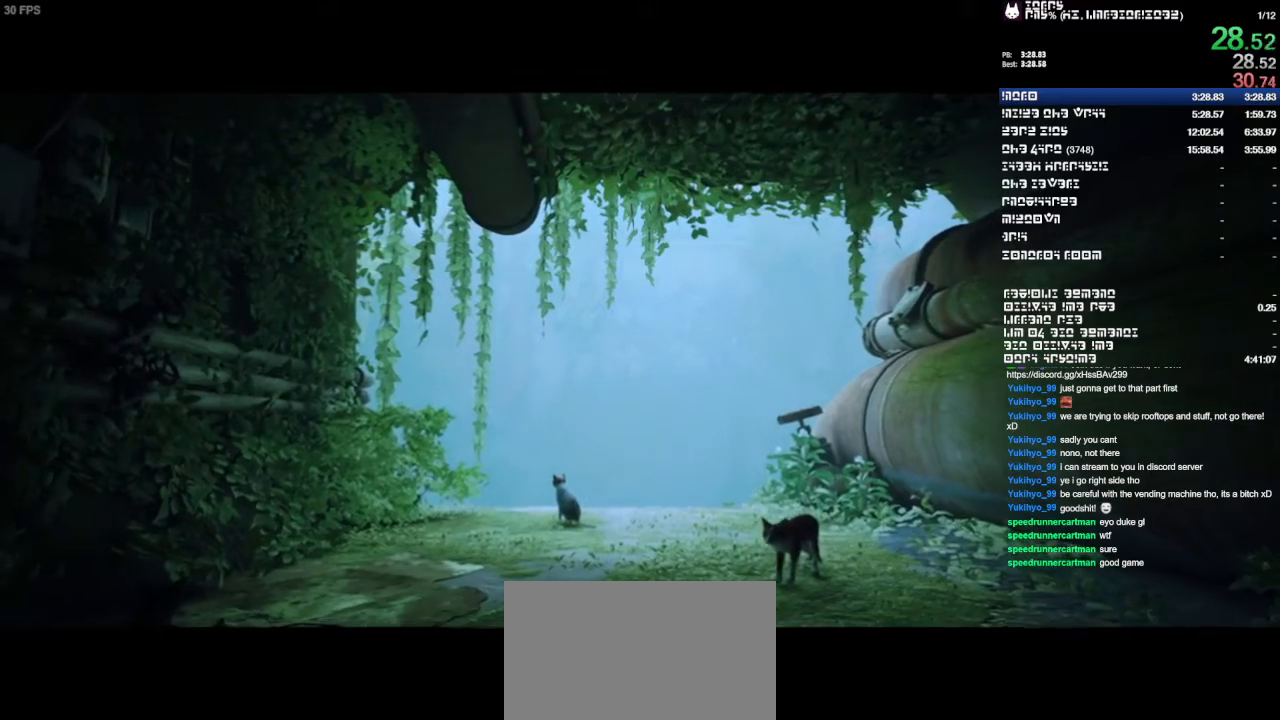
{"buttons": [], "left_stick": "up-left", "right_stick": "center", "button_events": []}
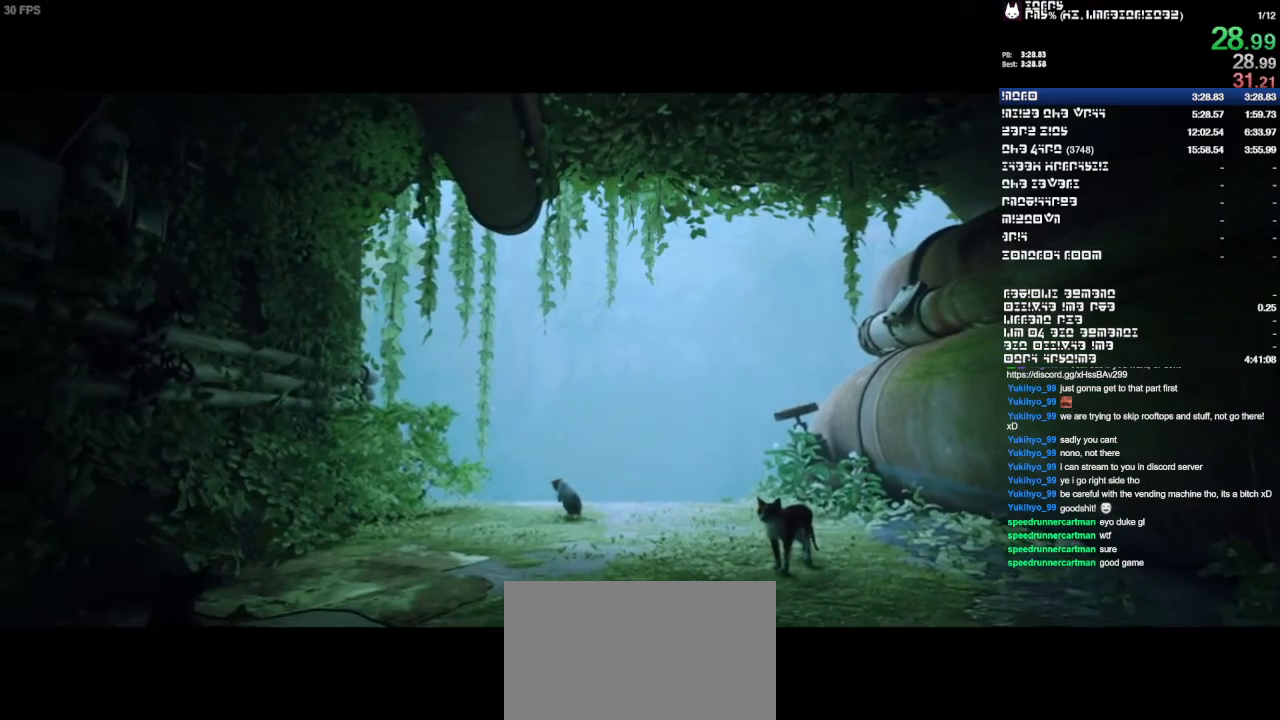
{"buttons": [], "left_stick": "up-left", "right_stick": "center", "button_events": []}
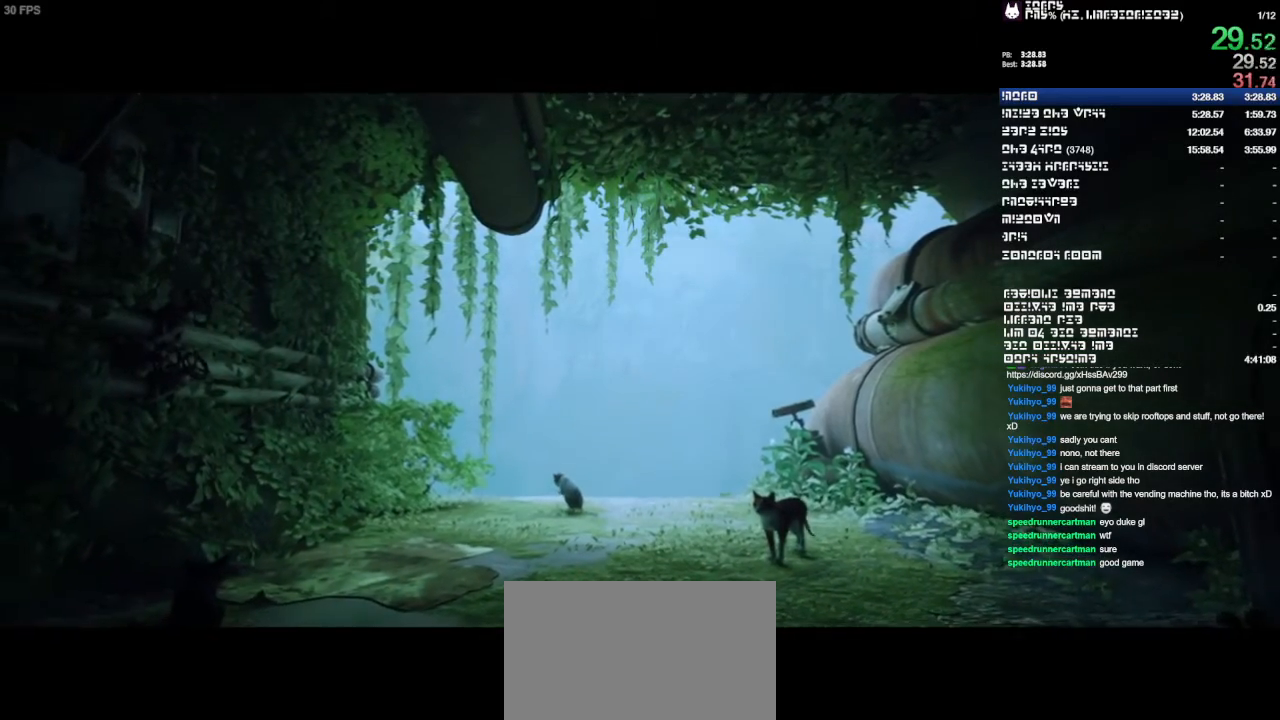
{"buttons": [], "left_stick": "up-left", "right_stick": "center", "button_events": []}
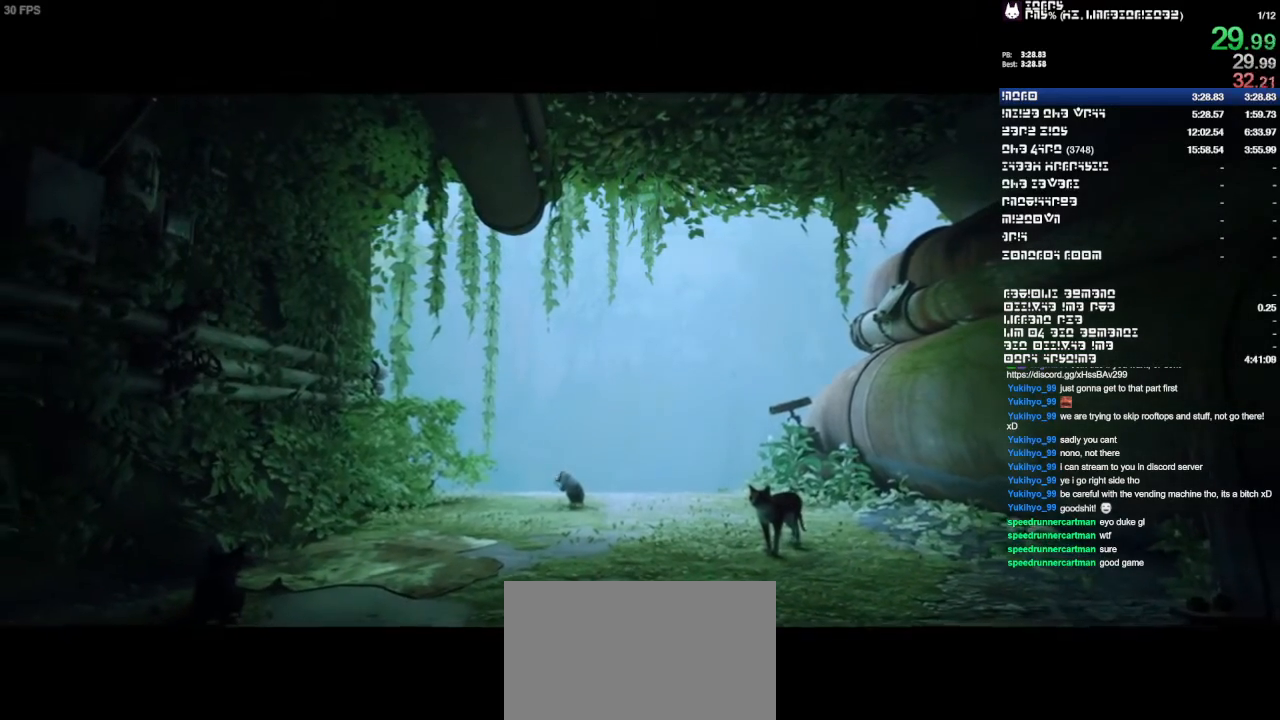
{"buttons": [], "left_stick": "up-left", "right_stick": "center", "button_events": []}
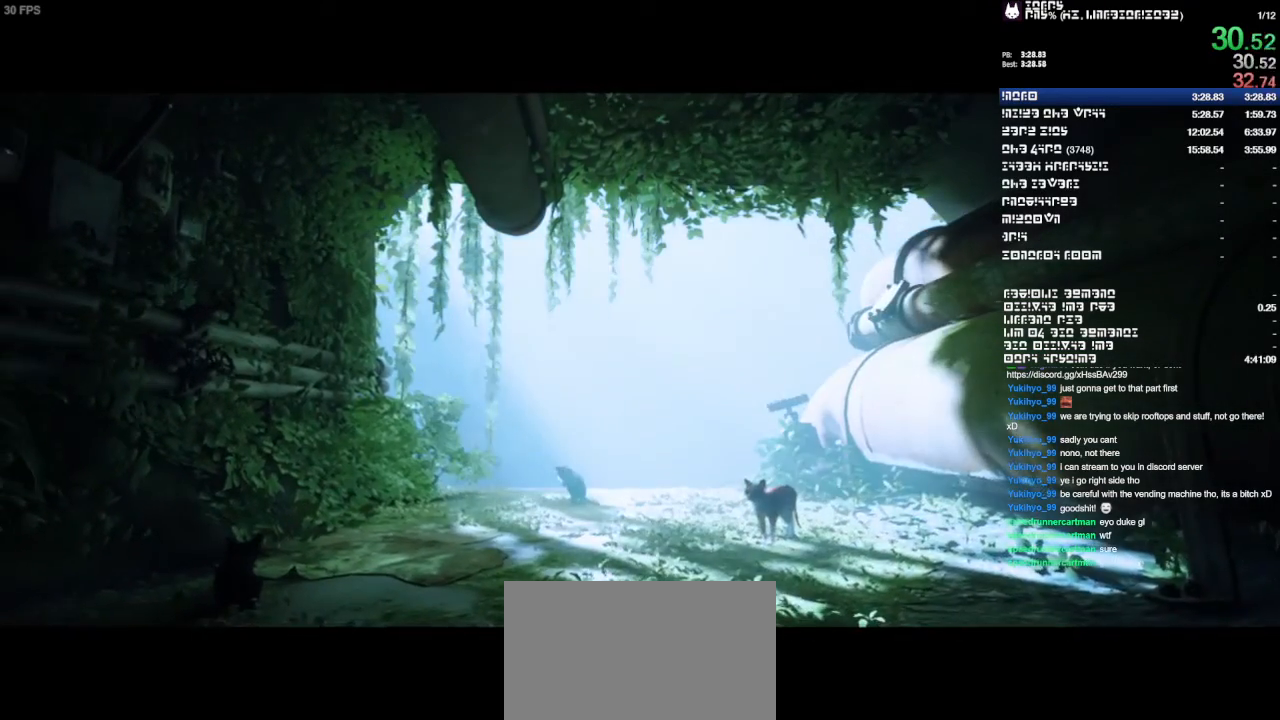
{"buttons": [], "left_stick": "up-left", "right_stick": "down-left", "button_events": []}
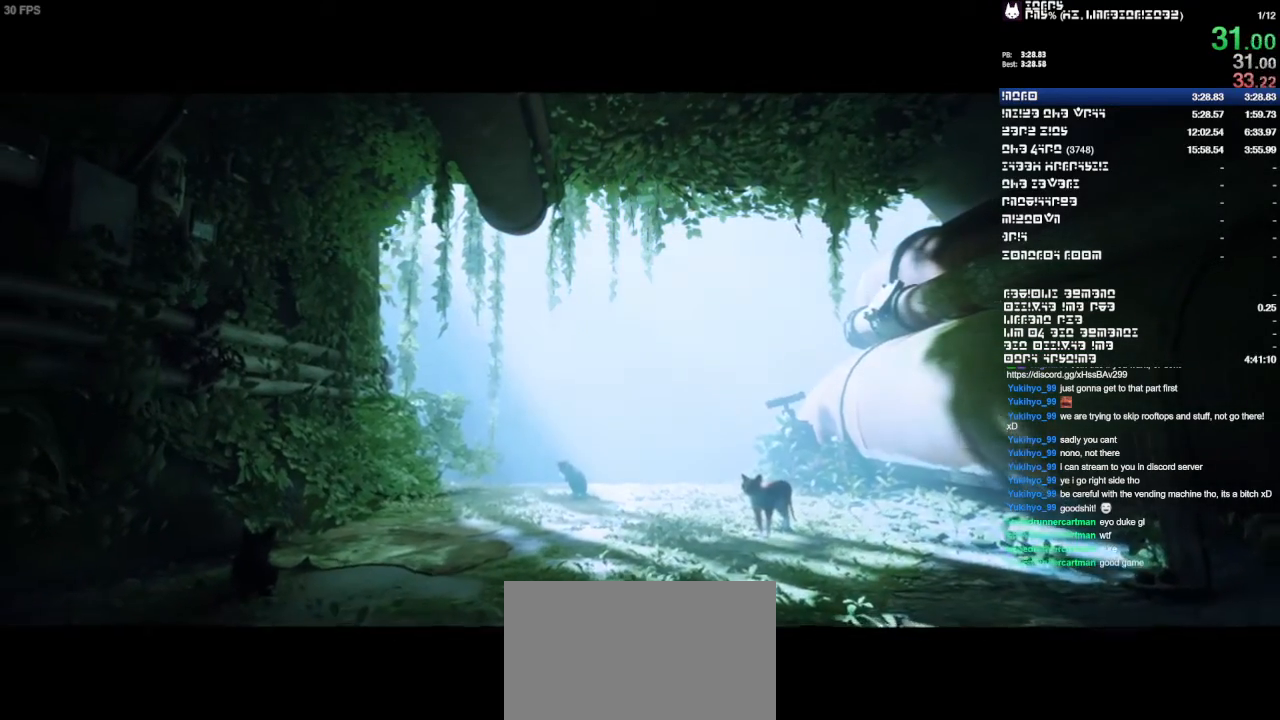
{"buttons": [], "left_stick": "up-left", "right_stick": "down-left", "button_events": []}
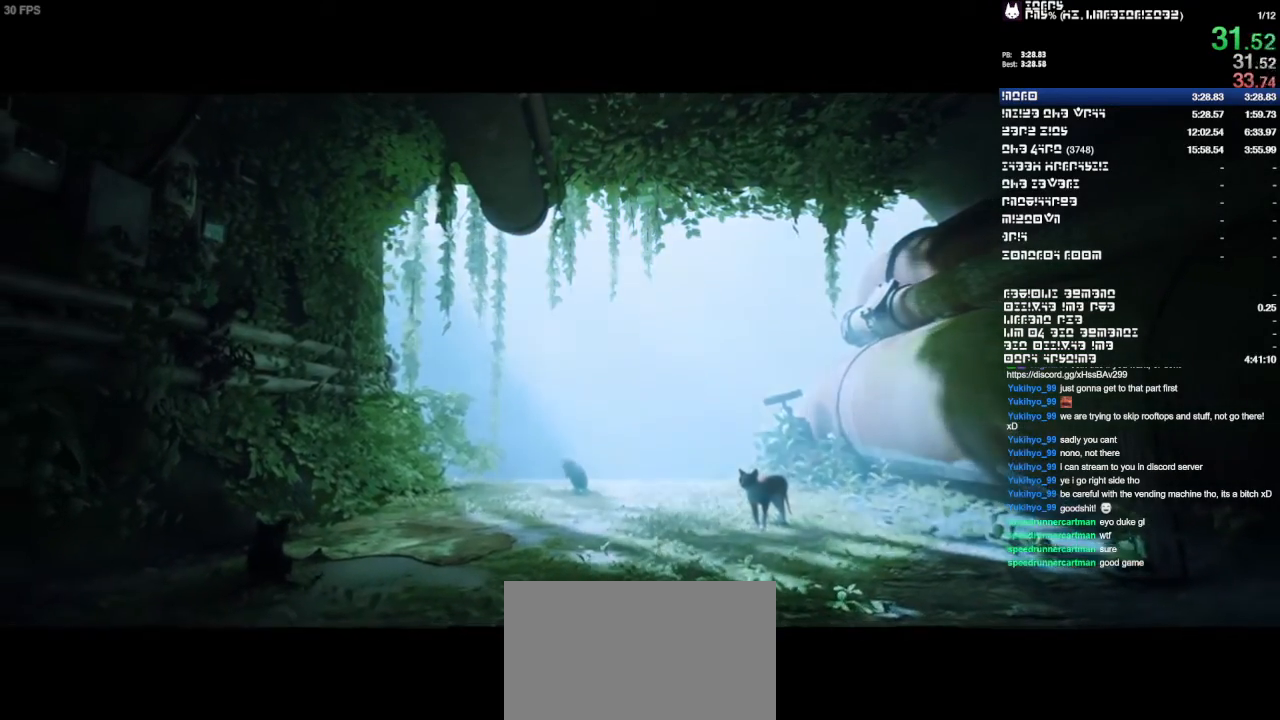
{"buttons": [], "left_stick": "up-left", "right_stick": "down", "button_events": [[133, "CIRCLE", "down"], [200, "CIRCLE", "up"]]}
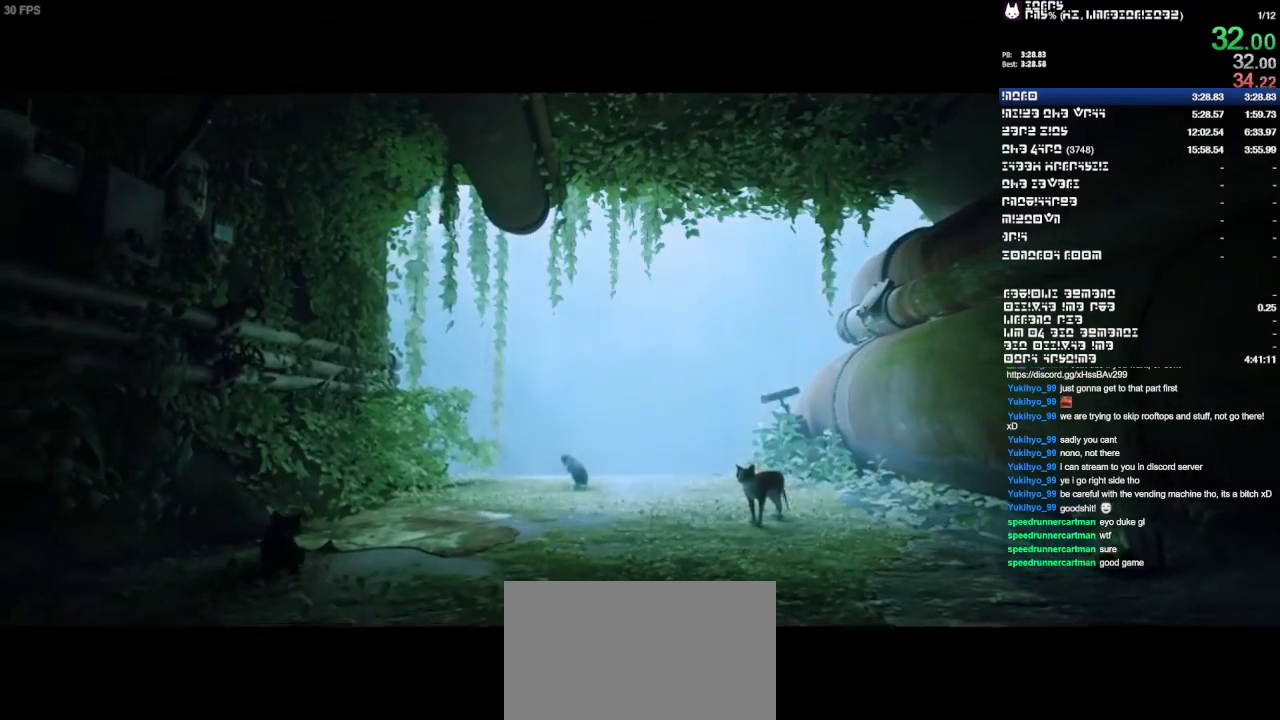
{"buttons": [], "left_stick": "up-left", "right_stick": "down", "button_events": []}
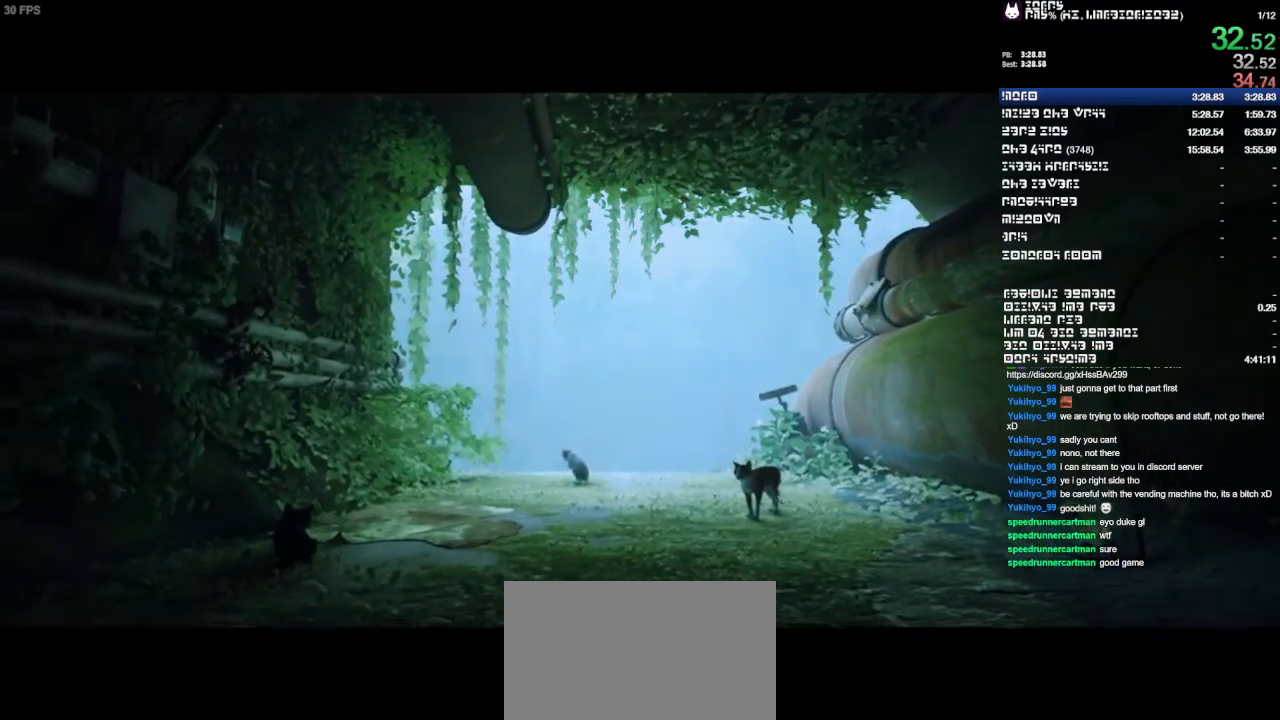
{"buttons": [], "left_stick": "up-left", "right_stick": "down", "button_events": []}
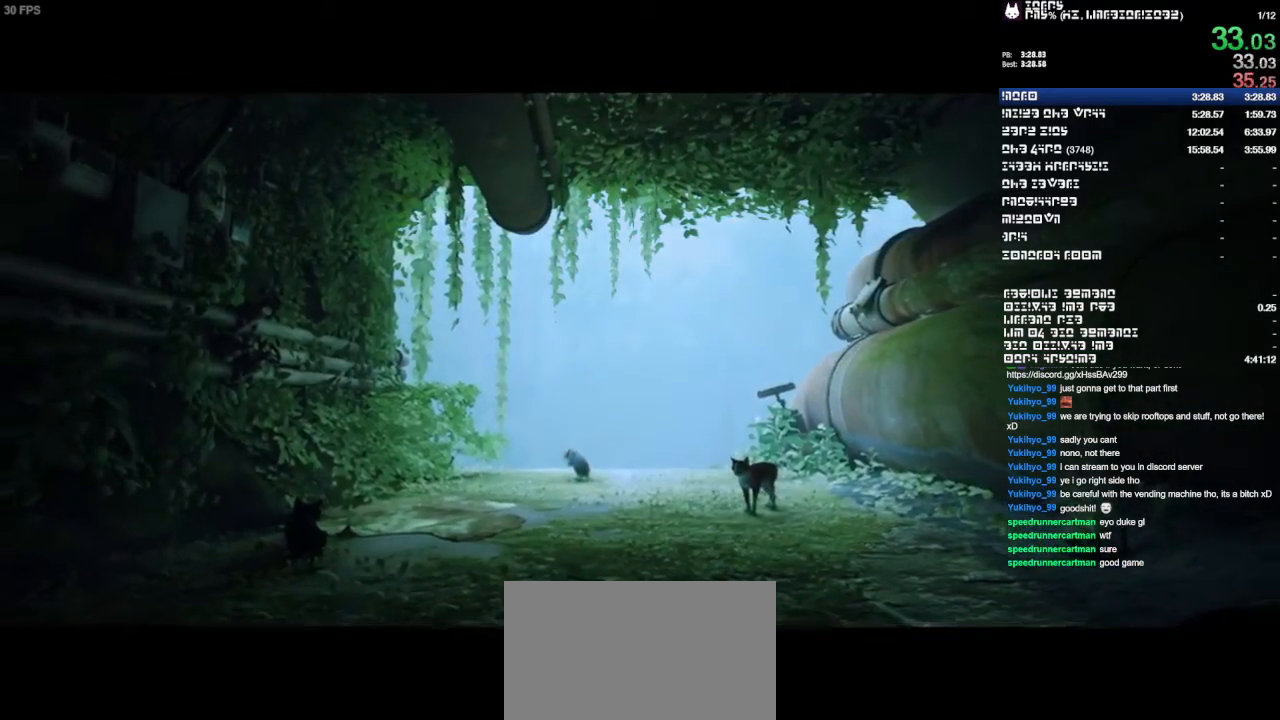
{"buttons": [], "left_stick": "up-left", "right_stick": "center", "button_events": []}
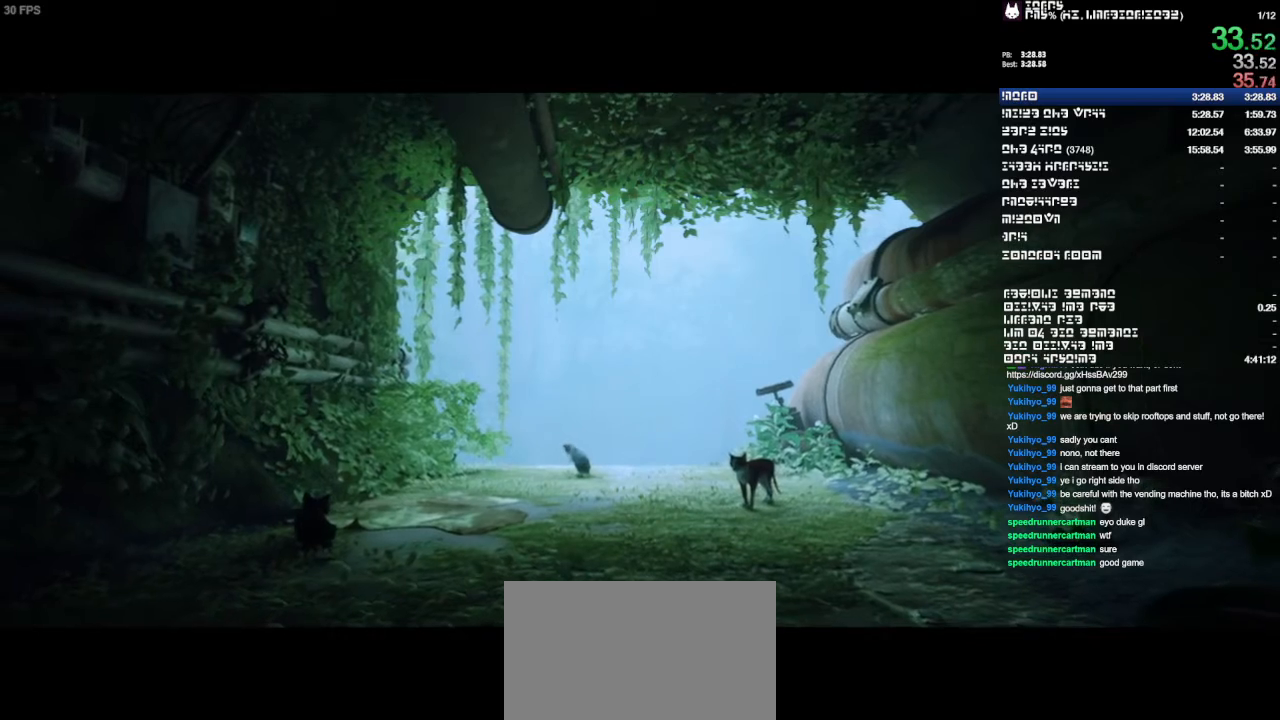
{"buttons": [], "left_stick": "up-left", "right_stick": "center", "button_events": []}